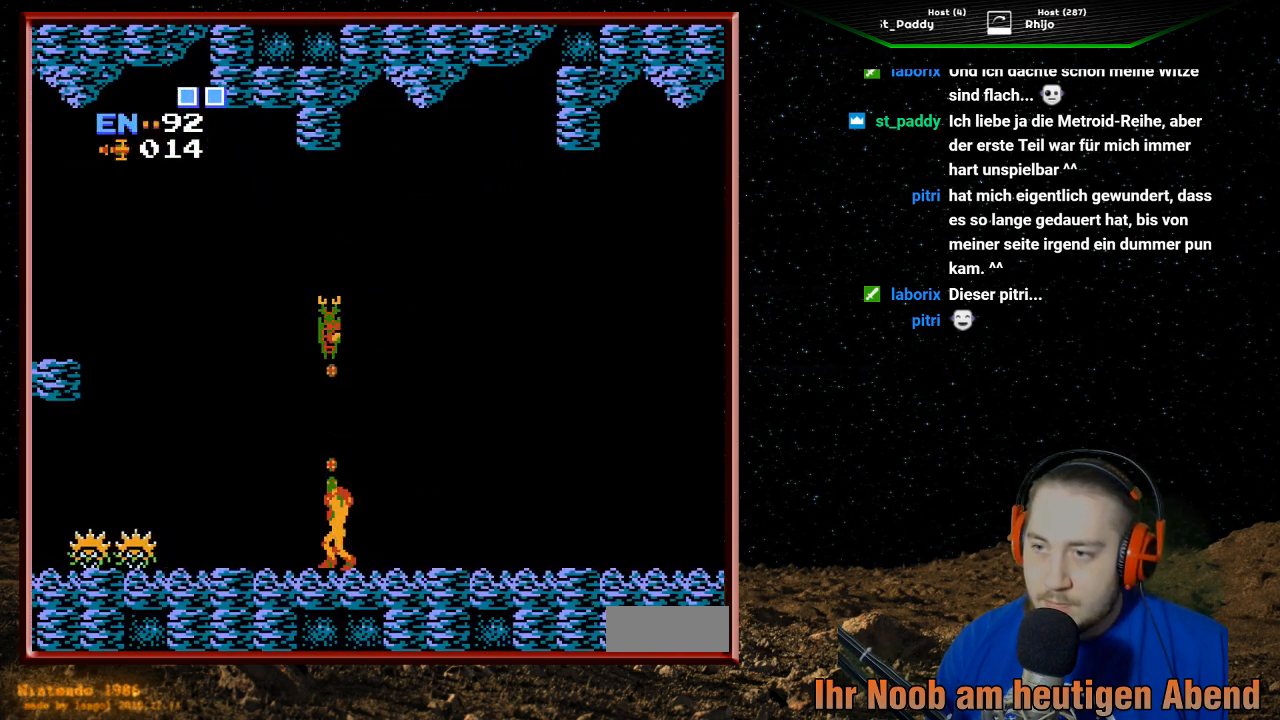
Gameplay with a controller (Nintendo layout); each line is a JSON object with the inputs held at the frame after it. "events" lists button and stick changes between this image and that frame as [ms after this image, input, new state], when the widget could be followed in between. Not read: L3 R3.
{"buttons": ["DPAD_LEFT"], "events": [[33, "B", "up"], [100, "B", "down"], [200, "B", "up"], [267, "B", "down"], [367, "DPAD_LEFT", "down"], [400, "B", "up"], [433, "DPAD_UP", "up"]]}
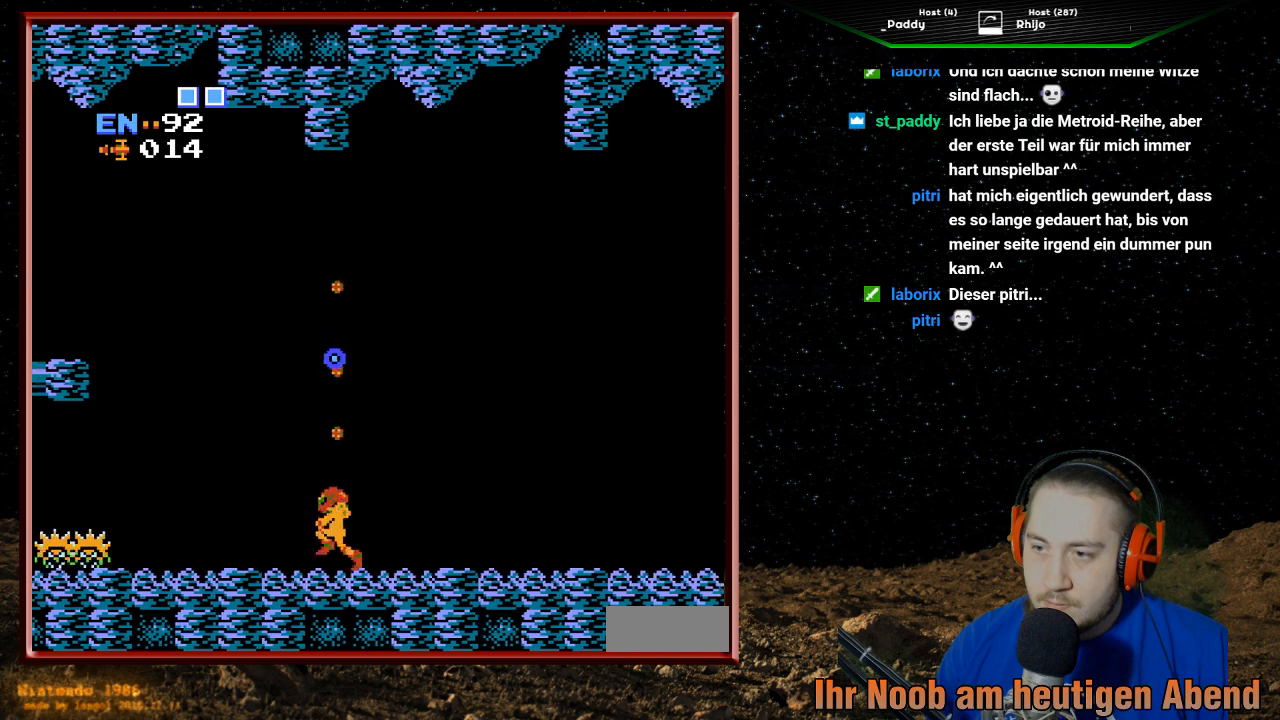
{"buttons": ["DPAD_LEFT"], "events": [[167, "B", "down"], [267, "B", "up"], [367, "B", "down"], [467, "B", "up"]]}
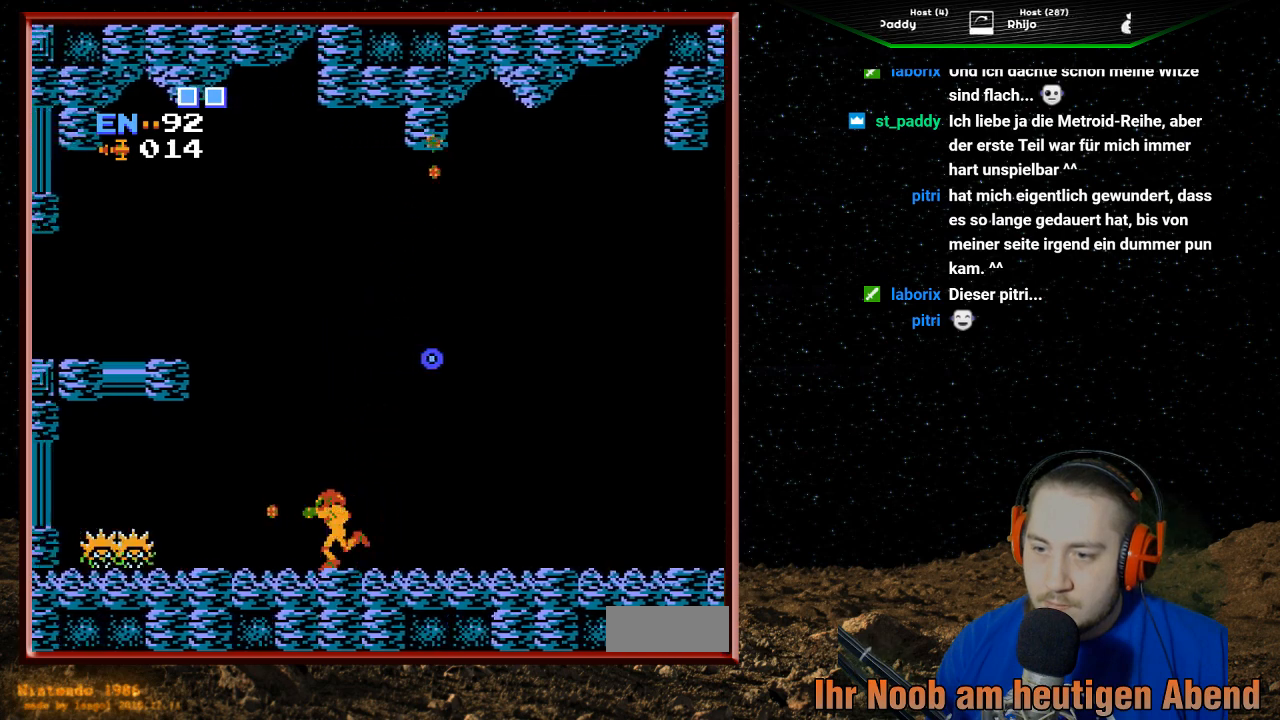
{"buttons": ["B"], "events": [[33, "B", "down"], [133, "B", "up"], [233, "B", "down"], [333, "B", "up"], [400, "B", "down"], [400, "DPAD_LEFT", "up"]]}
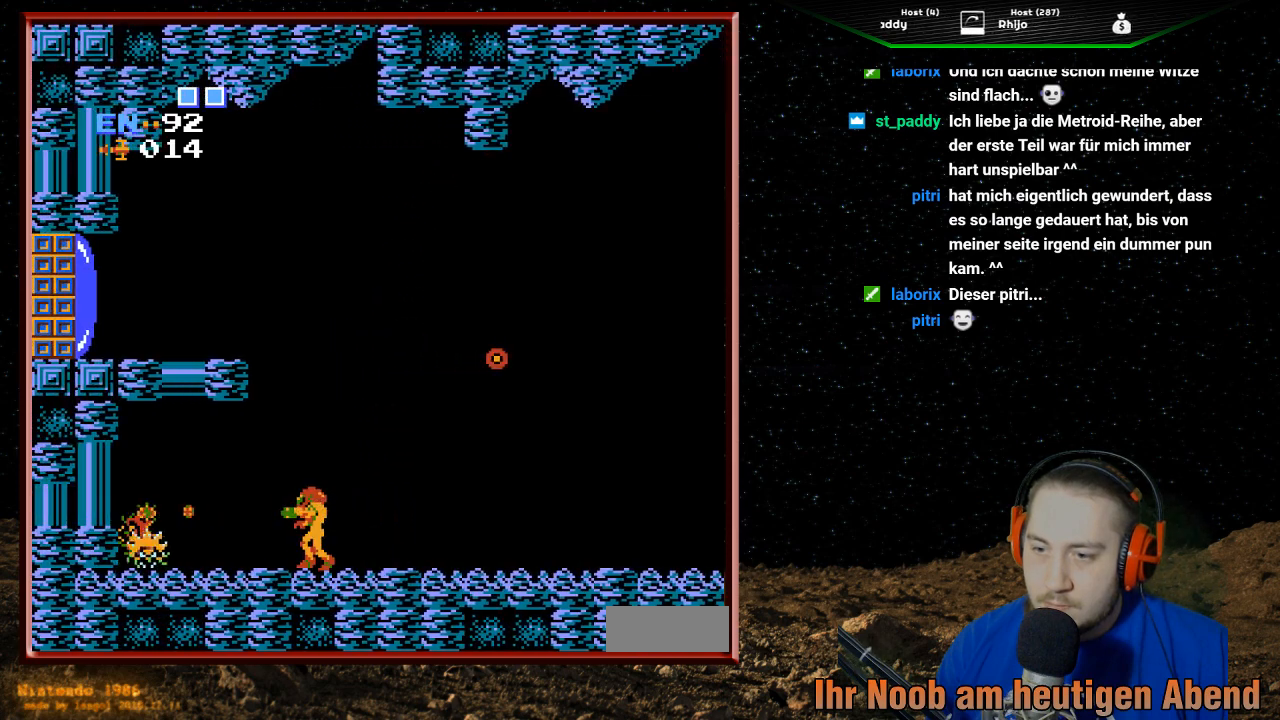
{"buttons": ["B"], "events": [[33, "B", "up"], [67, "B", "down"], [167, "B", "up"], [233, "B", "down"], [367, "B", "up"], [433, "B", "down"]]}
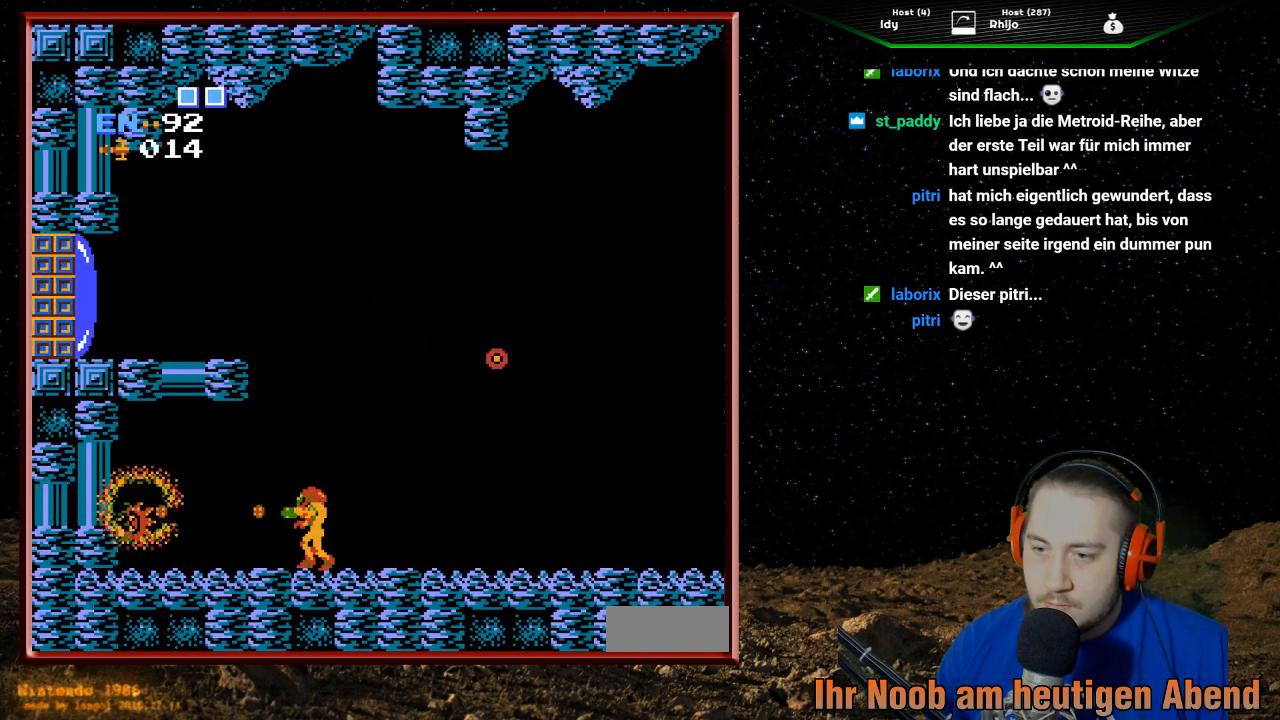
{"buttons": ["B"], "events": [[33, "B", "up"], [100, "B", "down"], [200, "B", "up"], [267, "B", "down"], [367, "B", "up"], [433, "B", "down"]]}
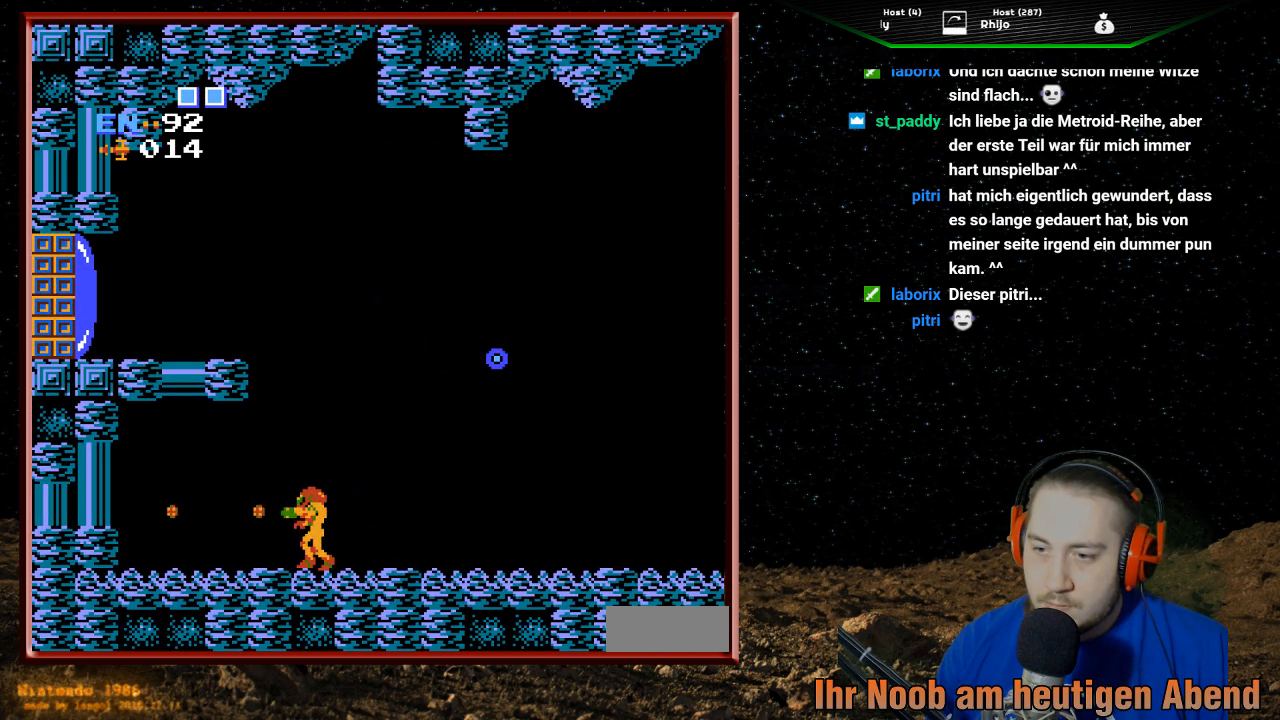
{"buttons": ["DPAD_RIGHT"], "events": [[33, "B", "up"], [133, "DPAD_RIGHT", "down"]]}
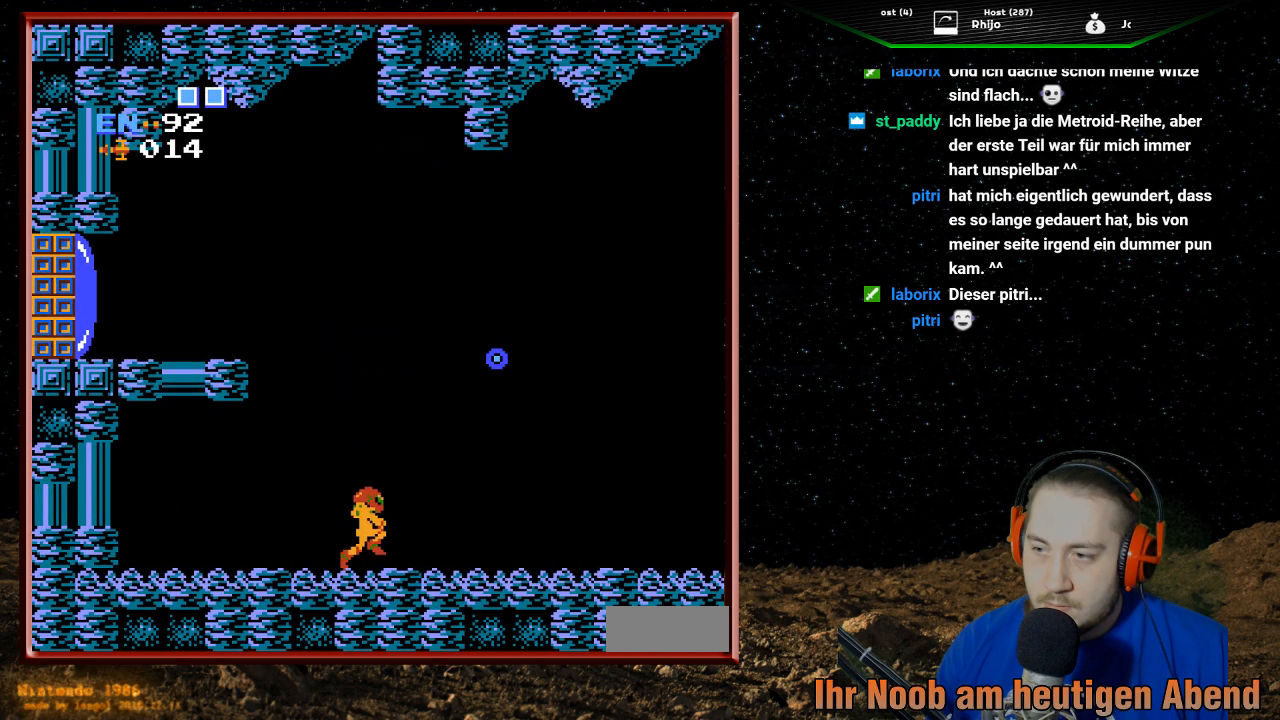
{"buttons": ["A", "DPAD_RIGHT"], "events": [[233, "A", "down"]]}
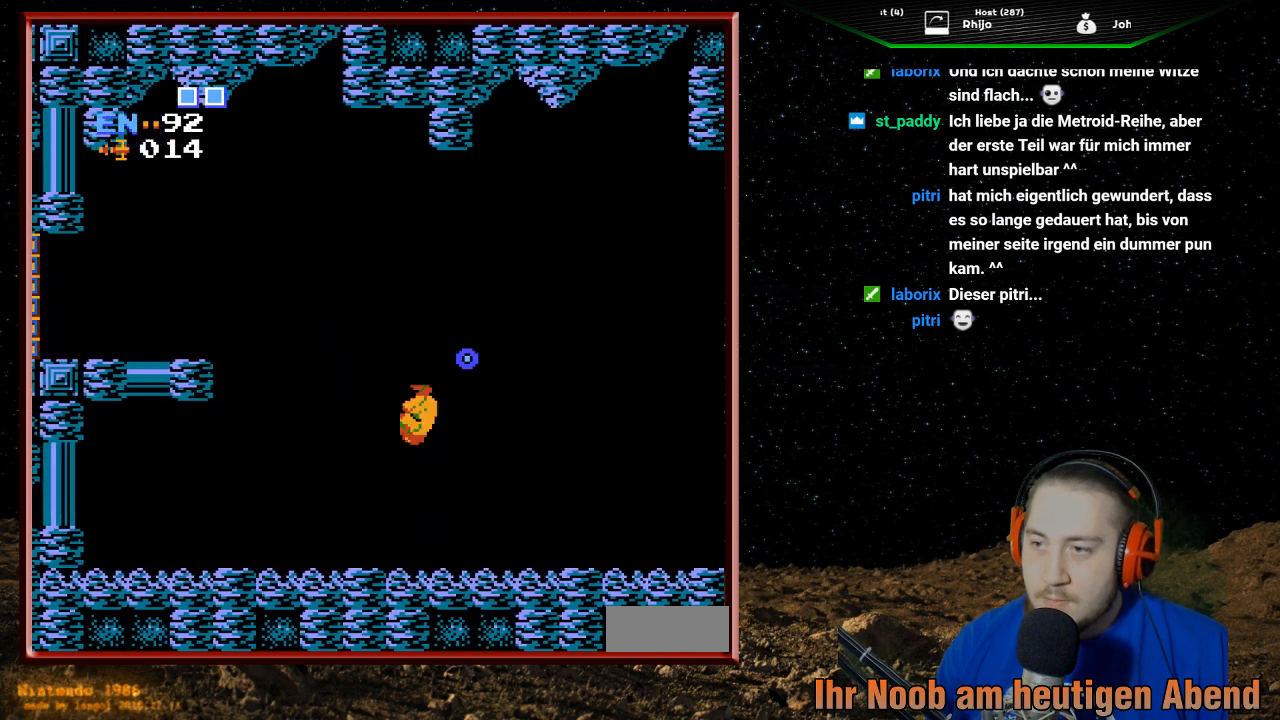
{"buttons": ["DPAD_LEFT"], "events": [[233, "DPAD_RIGHT", "up"], [300, "DPAD_LEFT", "down"], [467, "A", "up"]]}
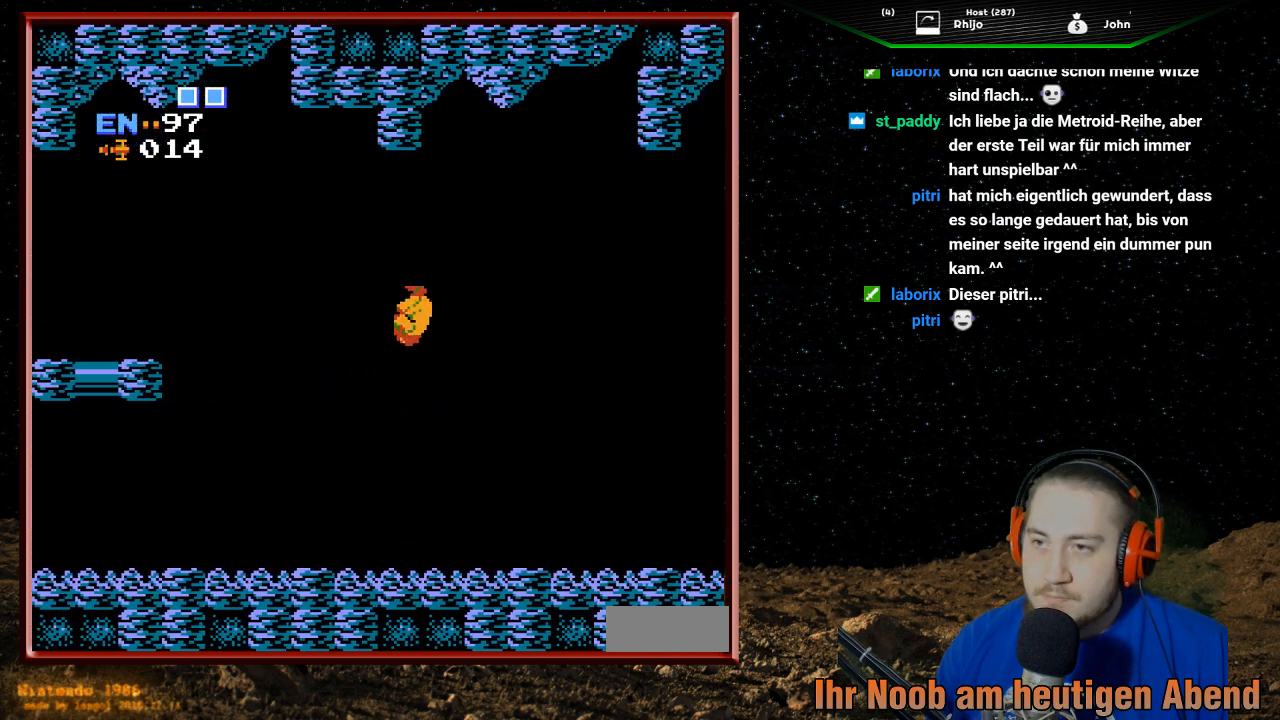
{"buttons": ["DPAD_LEFT"], "events": []}
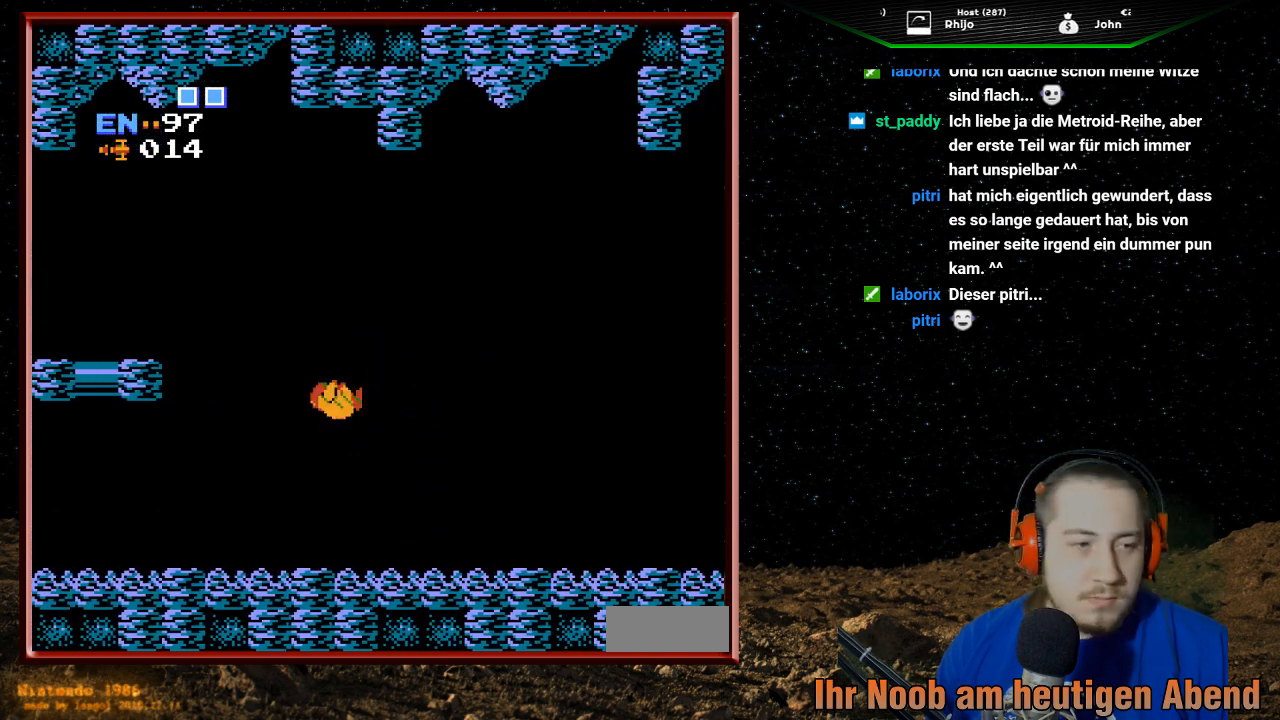
{"buttons": ["A", "DPAD_LEFT"], "events": [[367, "A", "down"]]}
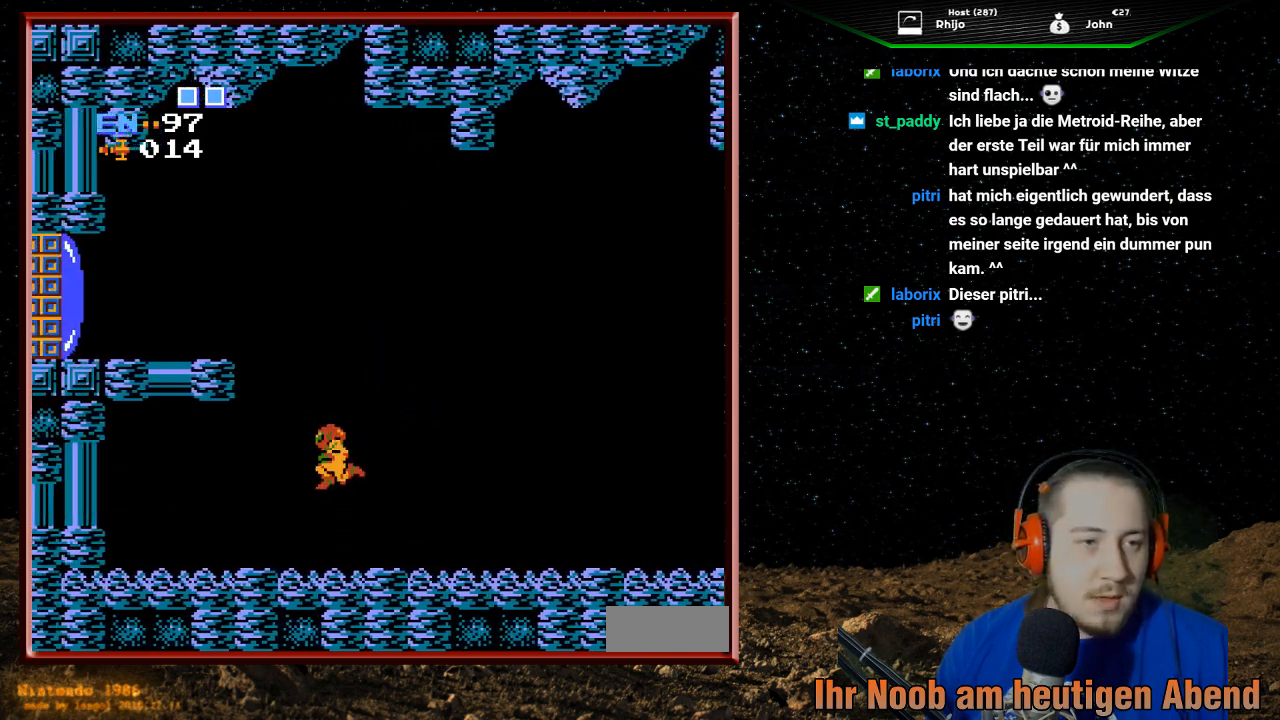
{"buttons": ["A", "DPAD_LEFT"], "events": []}
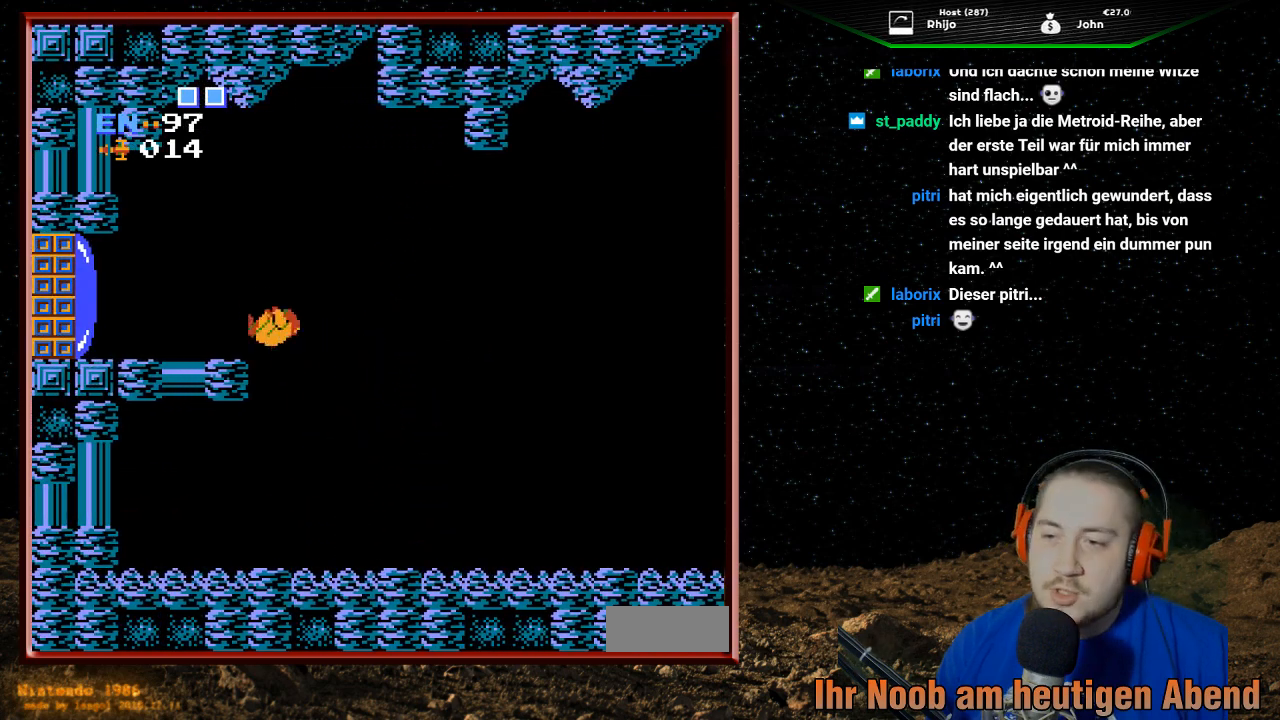
{"buttons": ["B", "DPAD_LEFT"], "events": [[167, "A", "up"], [267, "B", "down"], [367, "B", "up"], [433, "B", "down"]]}
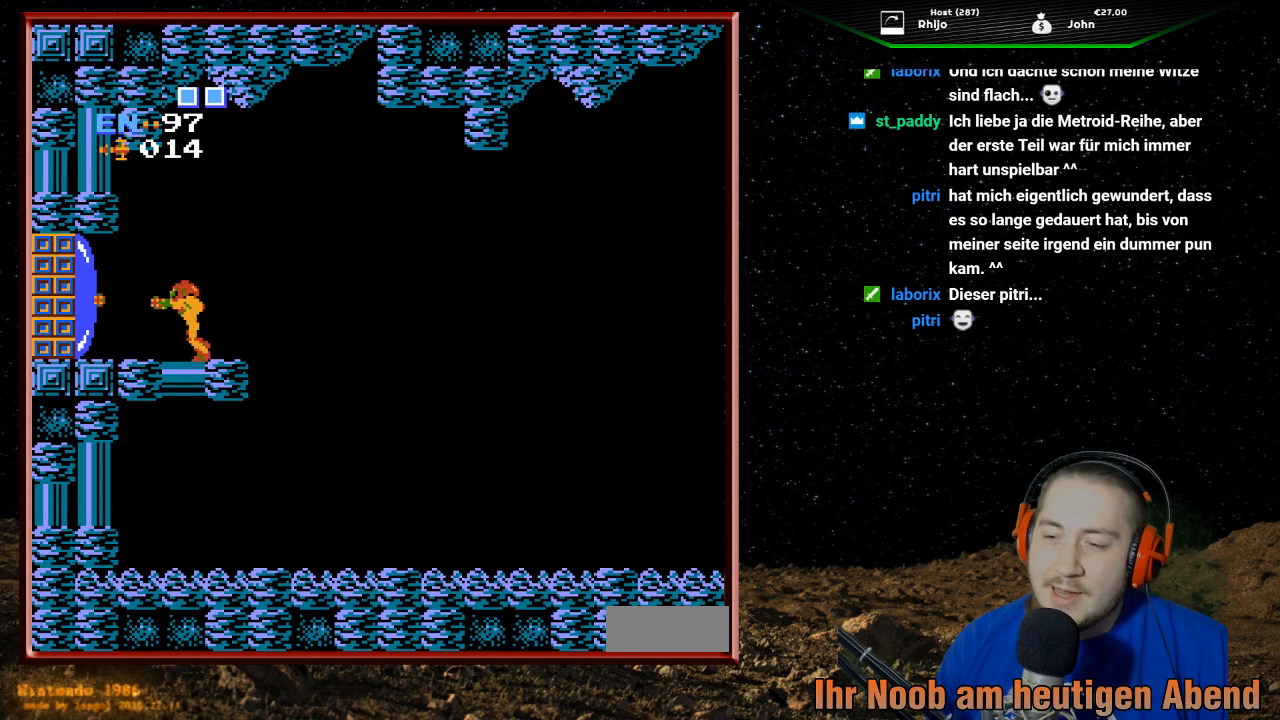
{"buttons": ["DPAD_LEFT"], "events": [[67, "B", "up"], [133, "B", "down"], [267, "B", "up"], [333, "B", "down"], [467, "B", "up"]]}
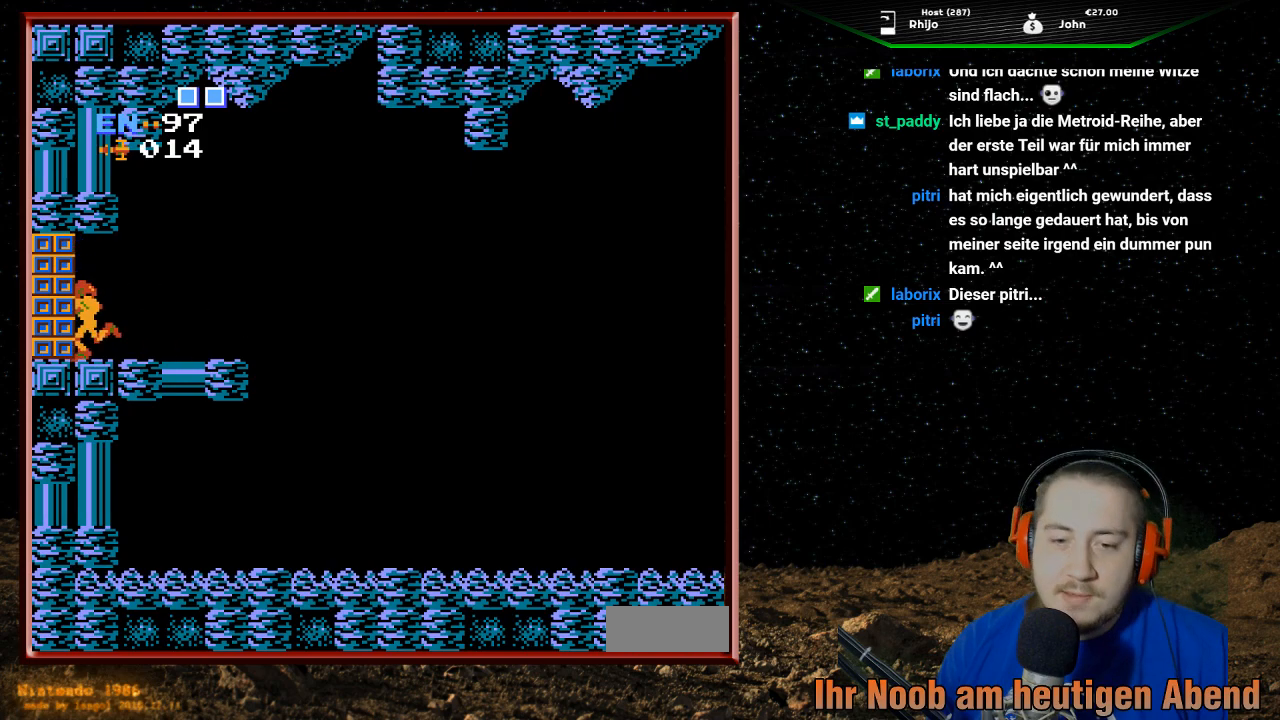
{"buttons": ["DPAD_LEFT"], "events": [[67, "B", "down"], [233, "B", "up"]]}
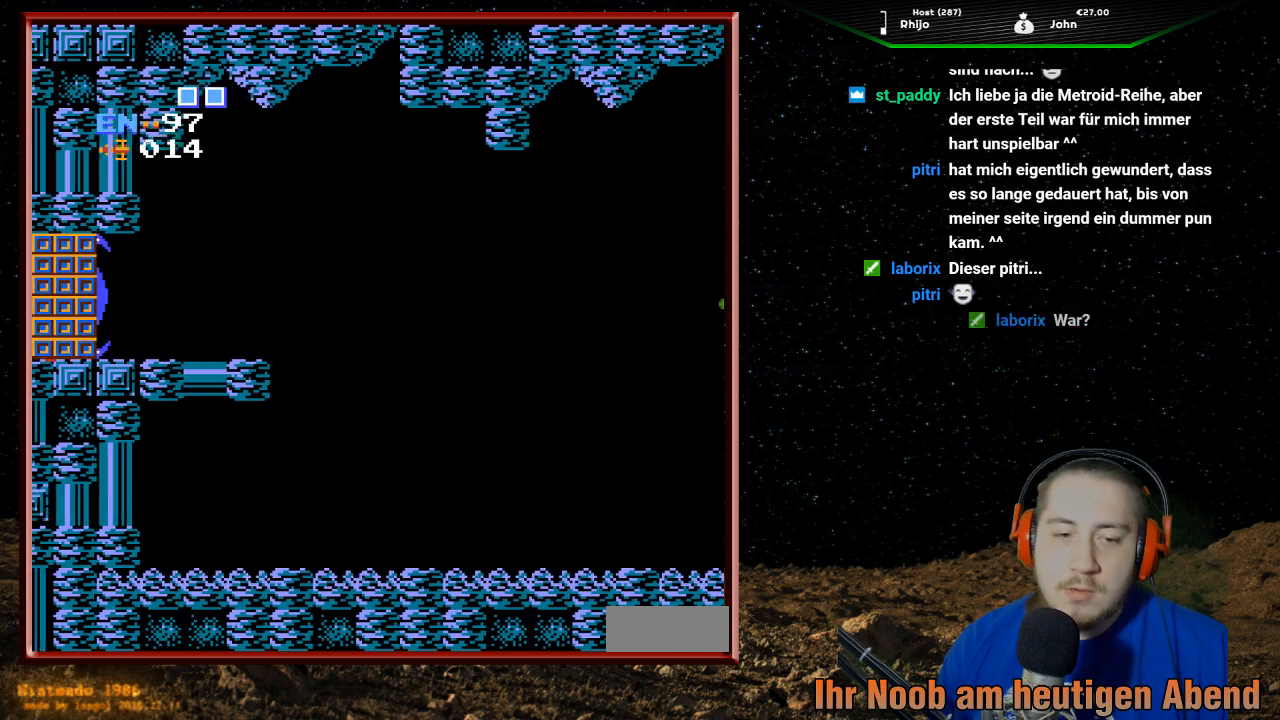
{"buttons": [], "events": [[433, "DPAD_LEFT", "up"]]}
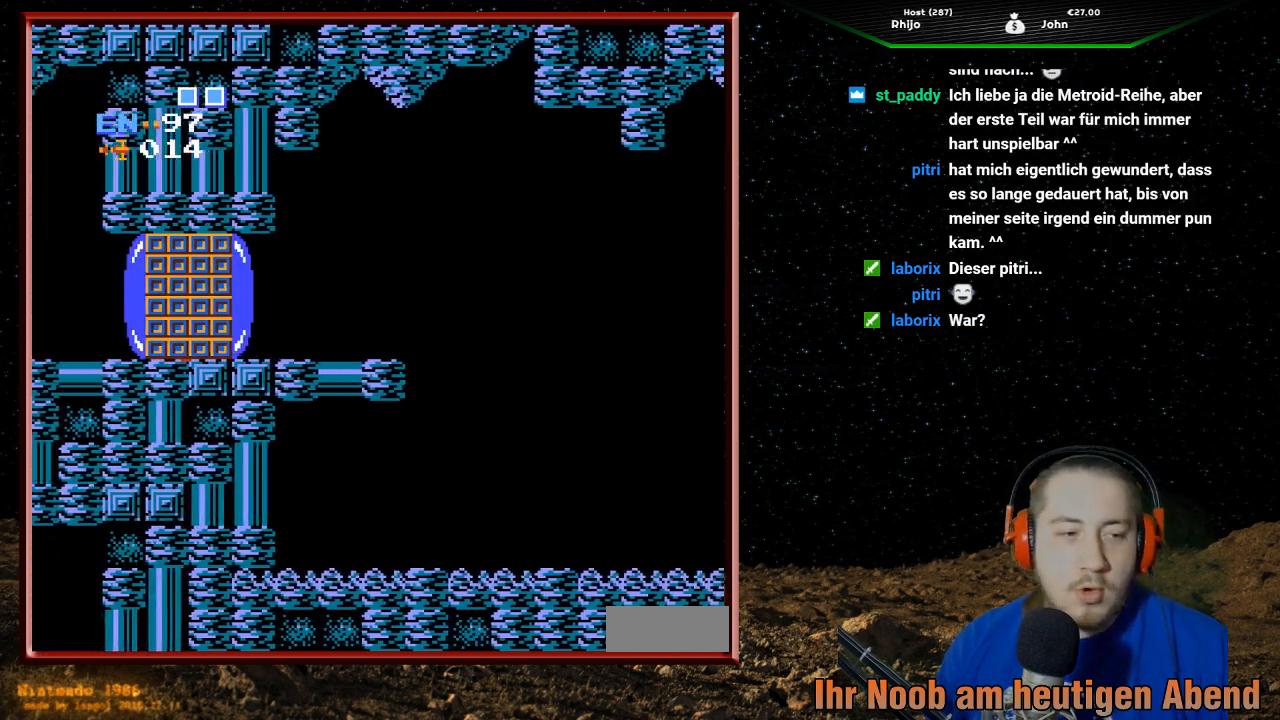
{"buttons": [], "events": []}
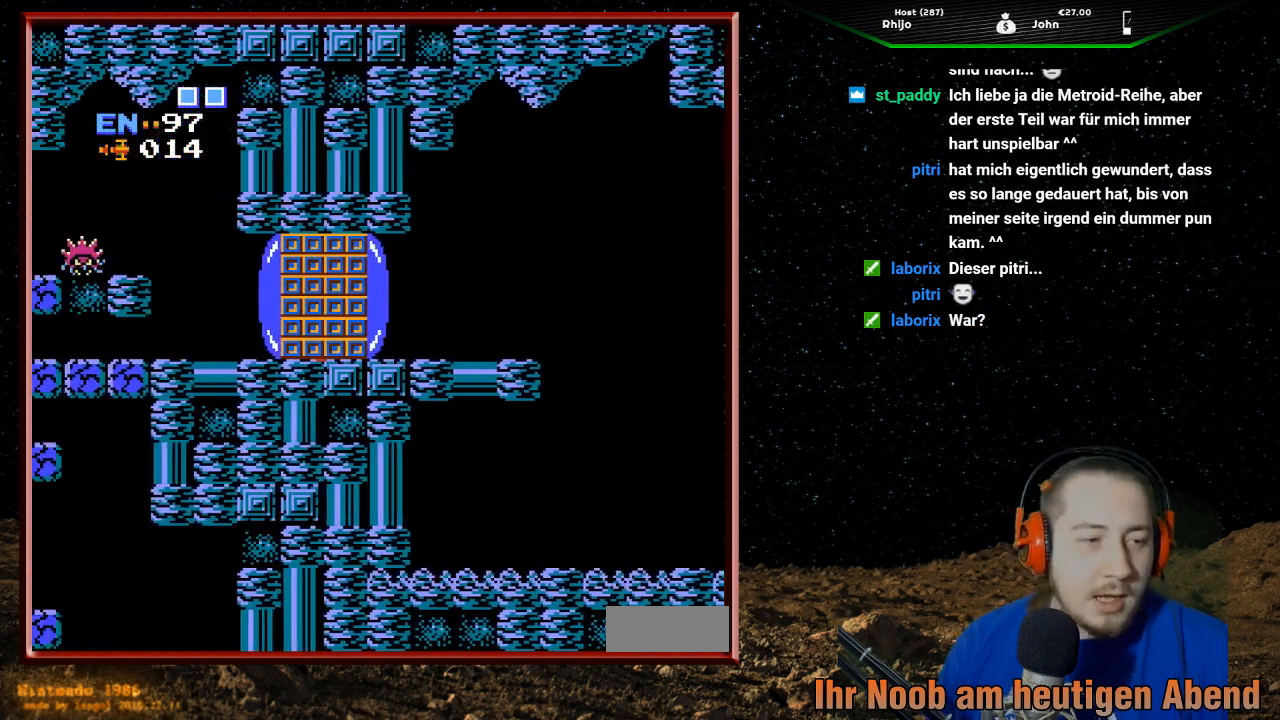
{"buttons": [], "events": []}
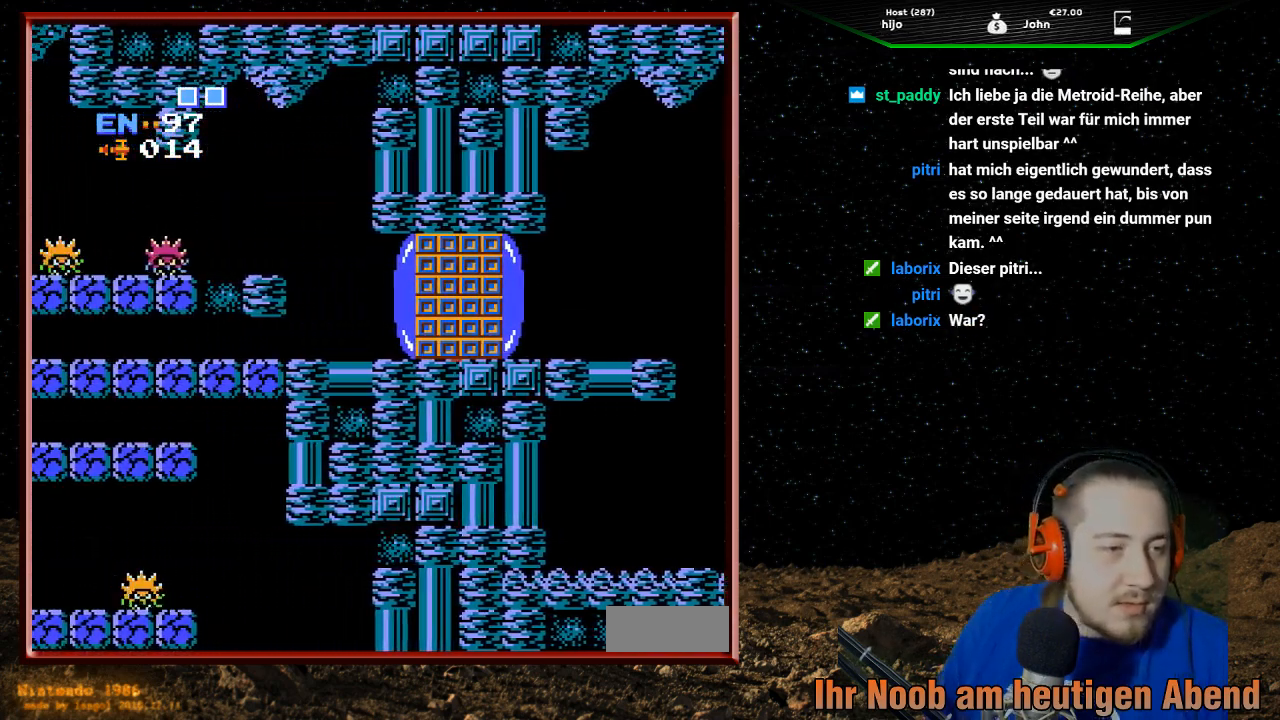
{"buttons": [], "events": []}
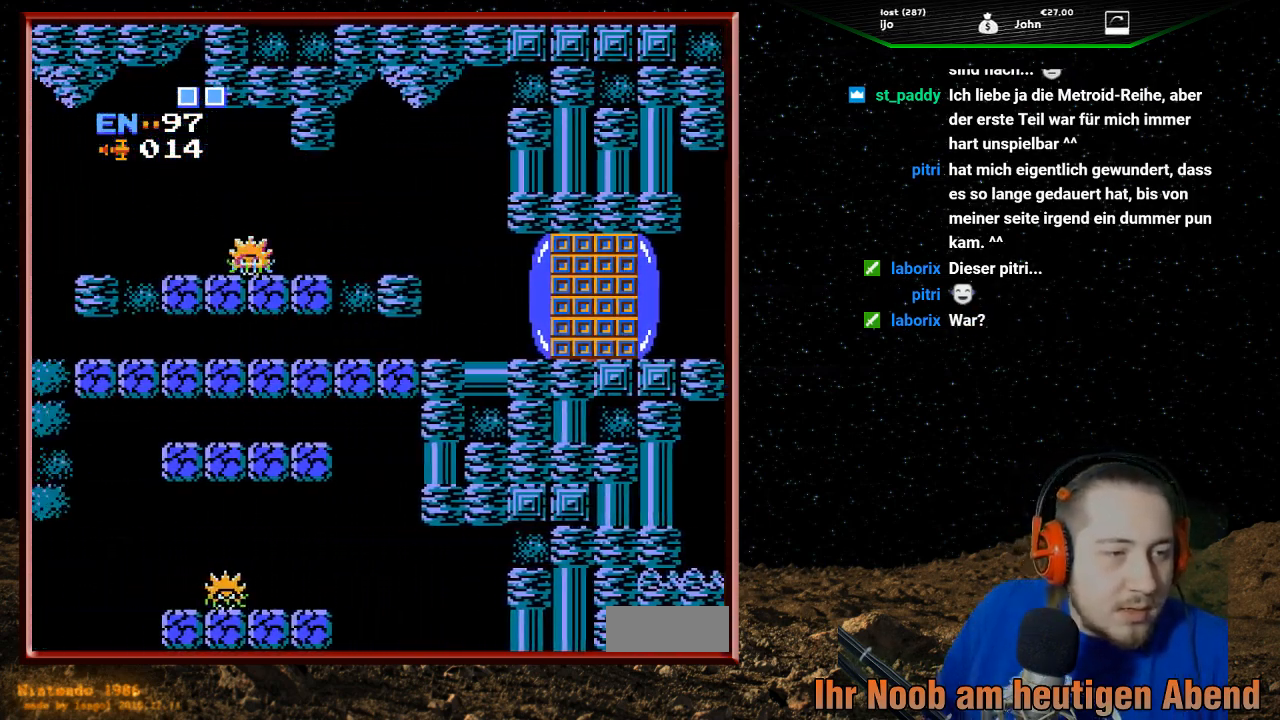
{"buttons": [], "events": []}
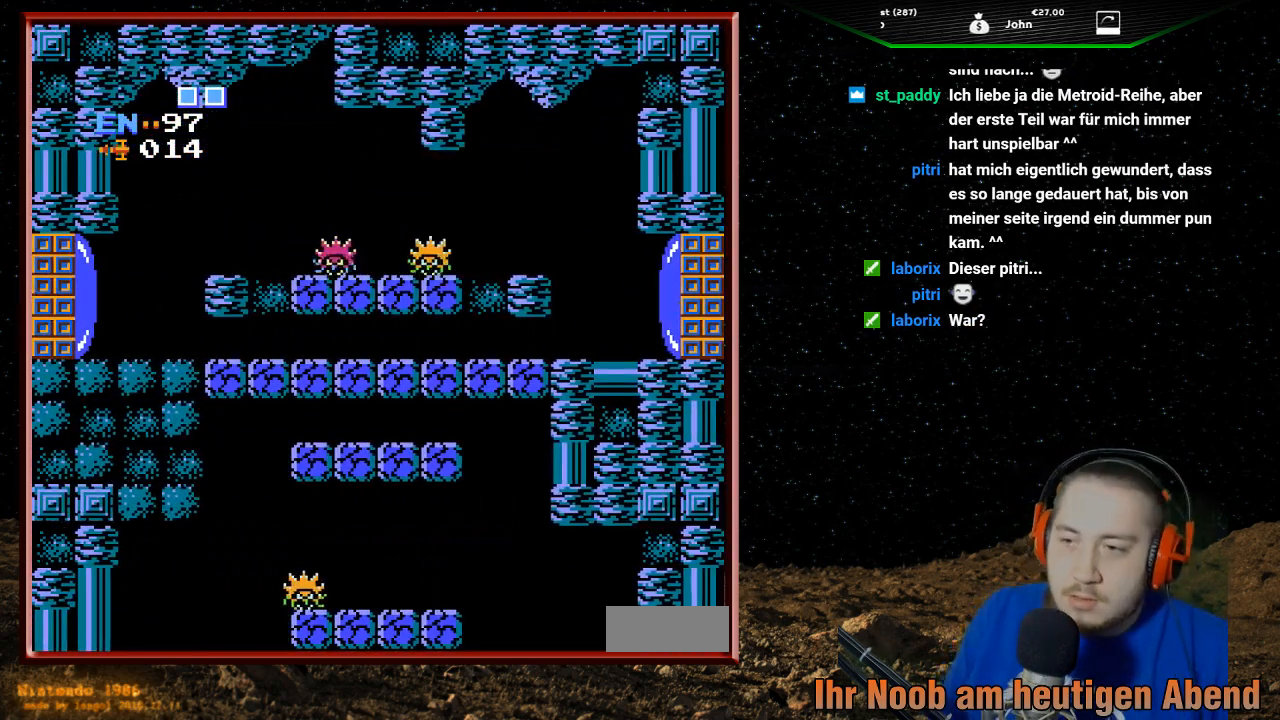
{"buttons": [], "events": []}
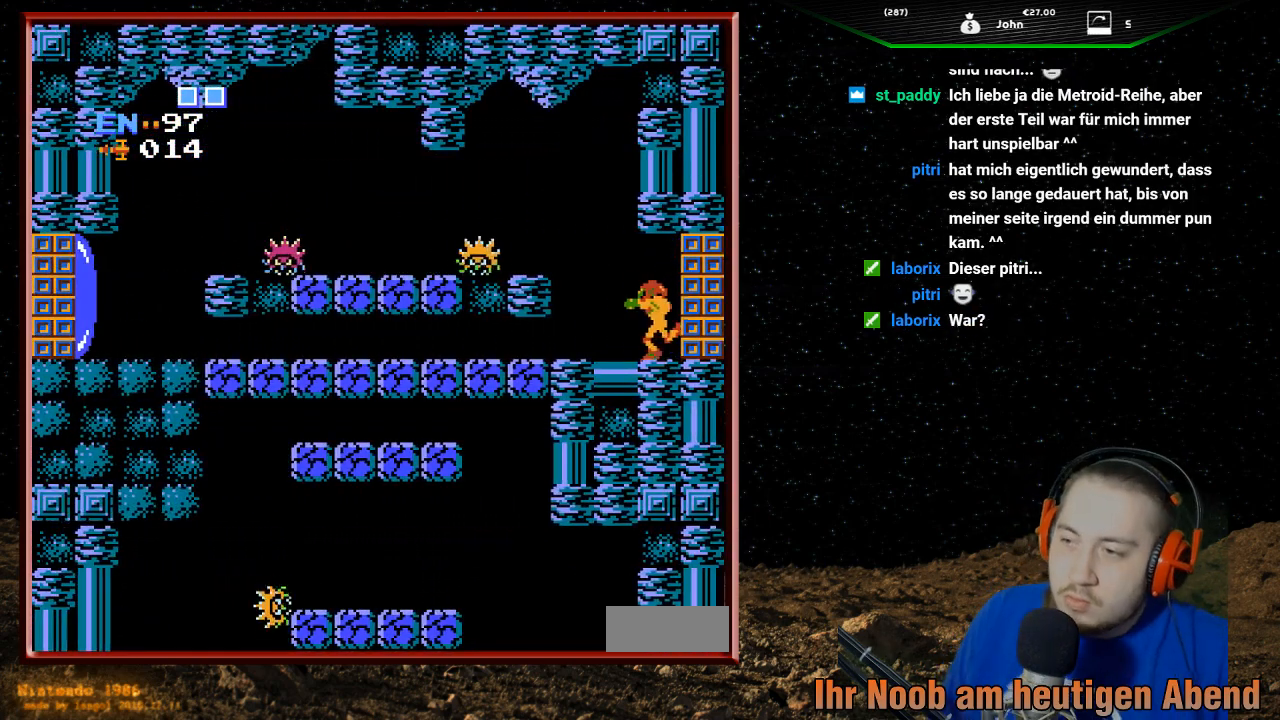
{"buttons": [], "events": []}
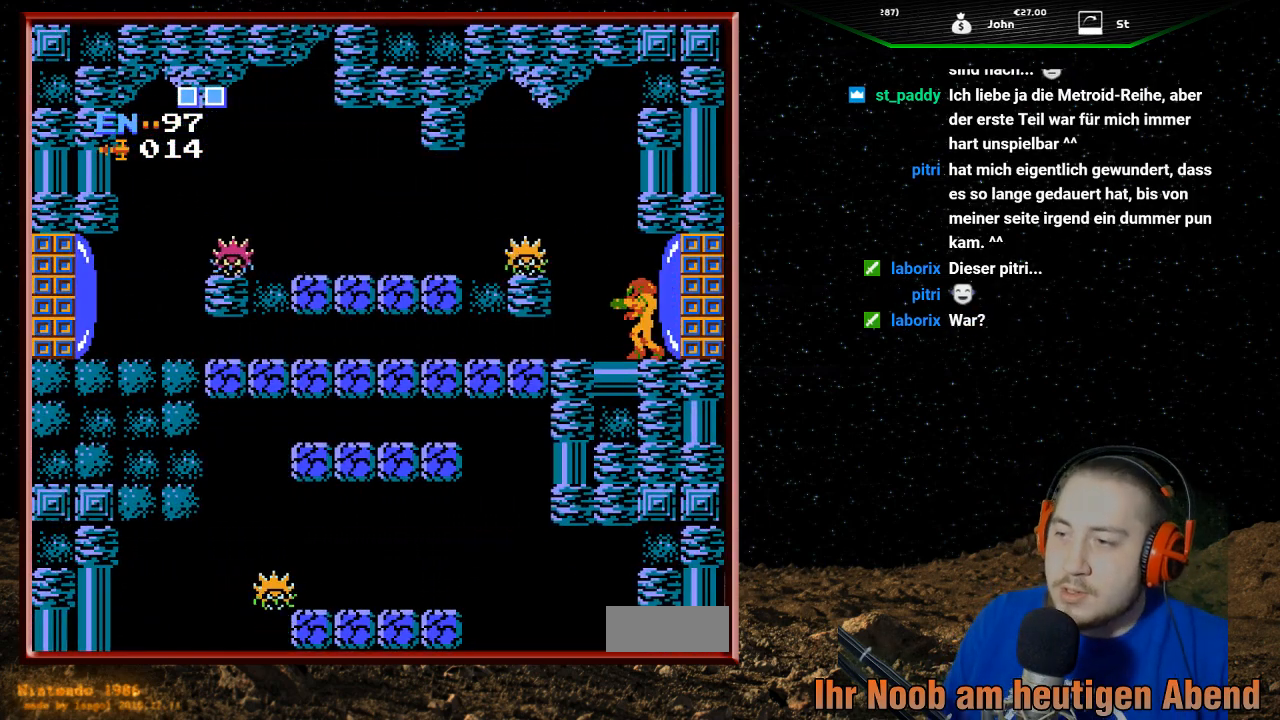
{"buttons": ["B"], "events": [[300, "B", "down"], [367, "B", "up"], [467, "B", "down"]]}
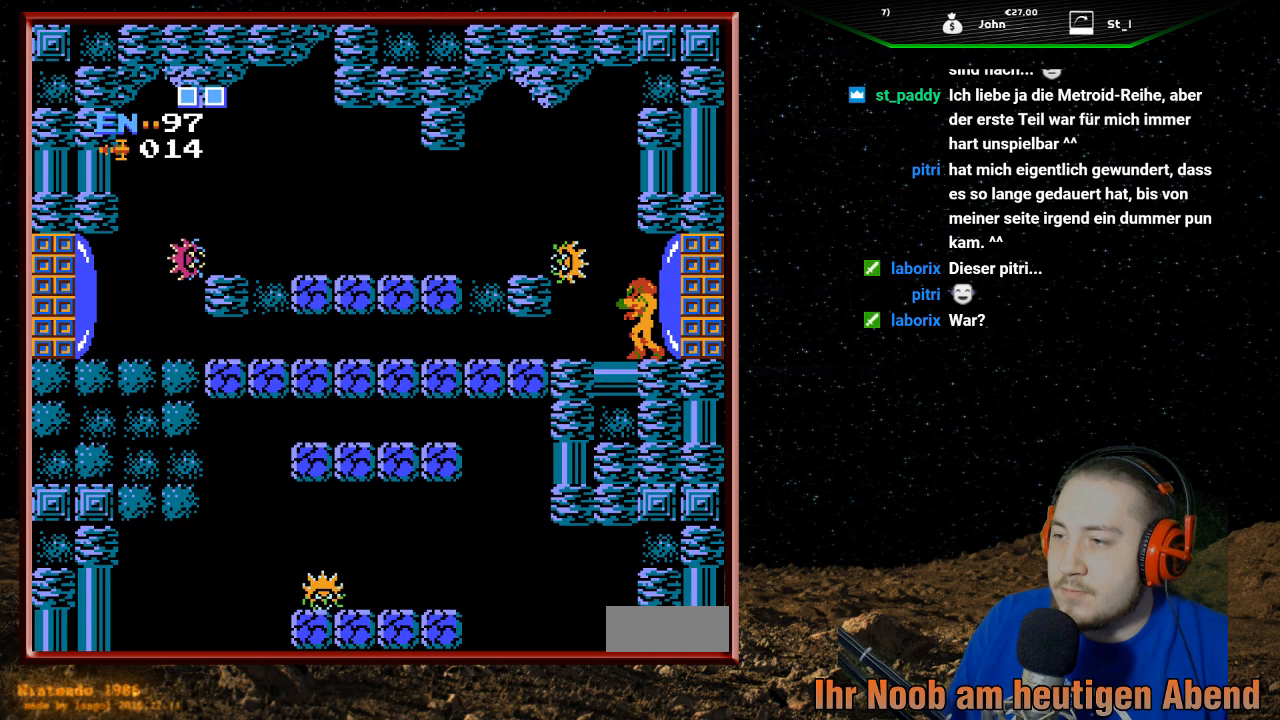
{"buttons": [], "events": [[67, "B", "up"], [167, "B", "down"], [267, "B", "up"], [367, "B", "down"], [467, "B", "up"]]}
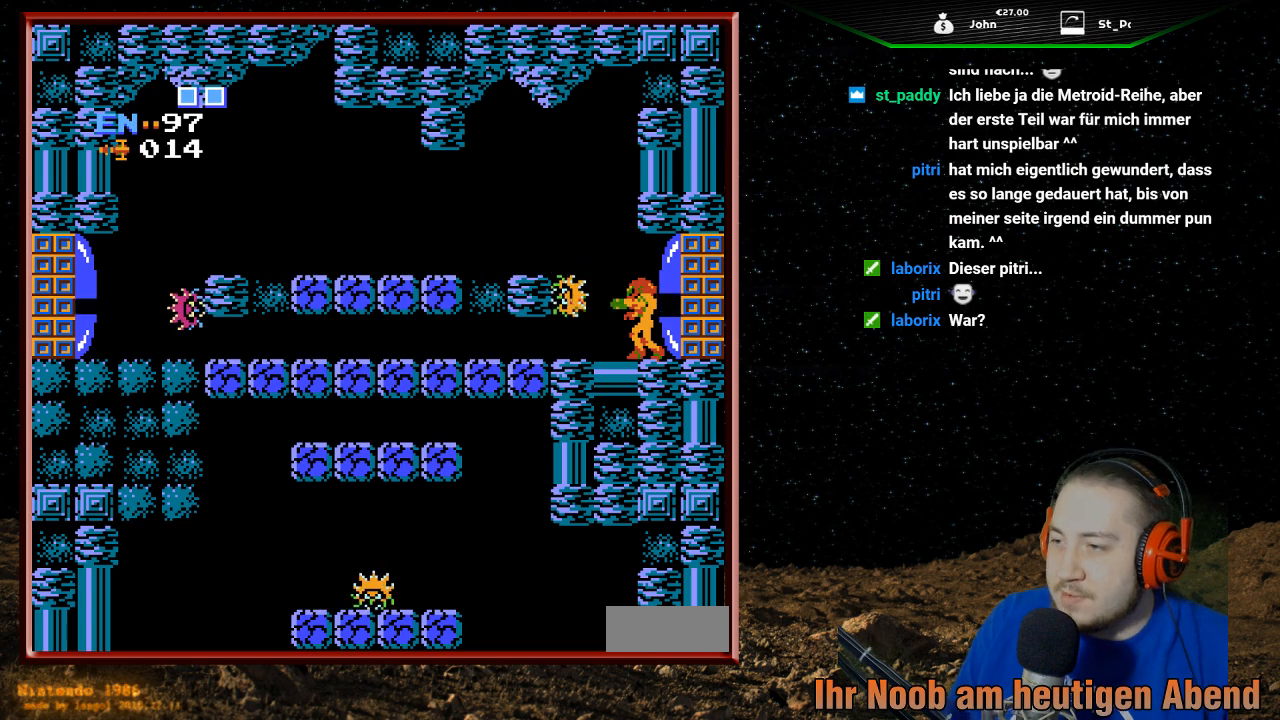
{"buttons": [], "events": [[67, "B", "down"], [200, "B", "up"], [267, "B", "down"], [400, "B", "up"]]}
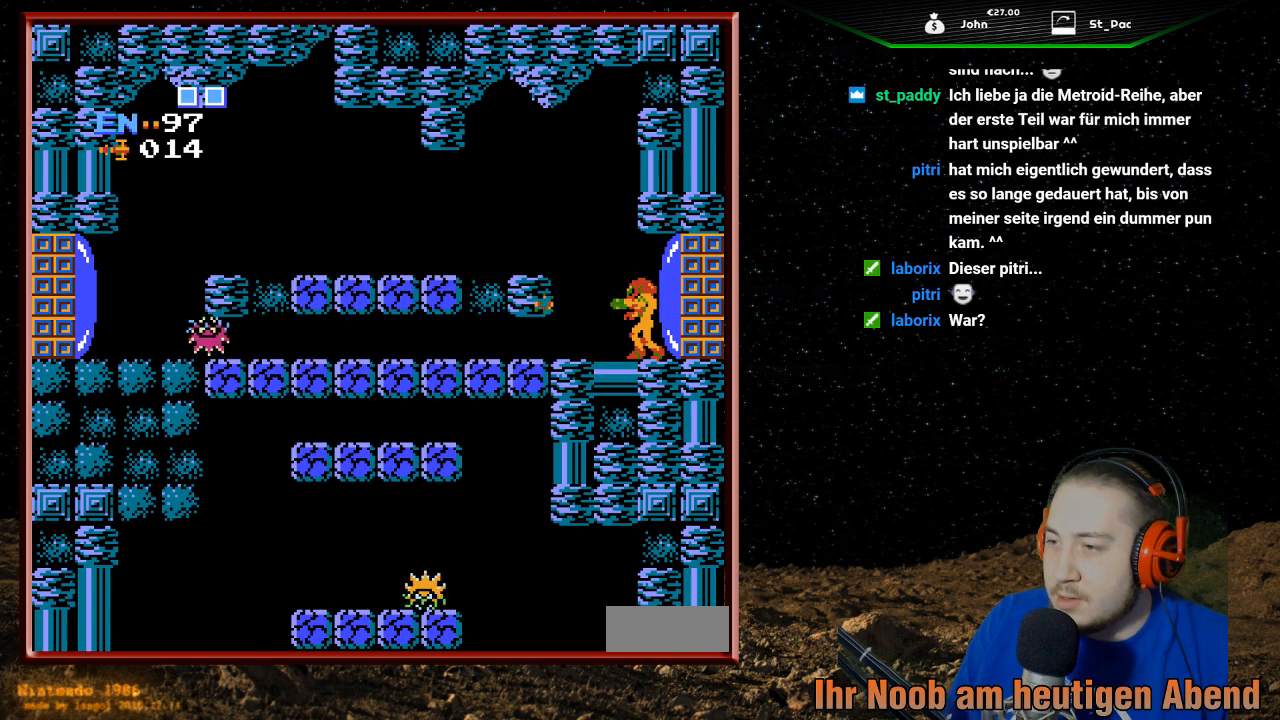
{"buttons": [], "events": [[333, "DPAD_DOWN", "down"], [467, "DPAD_DOWN", "up"]]}
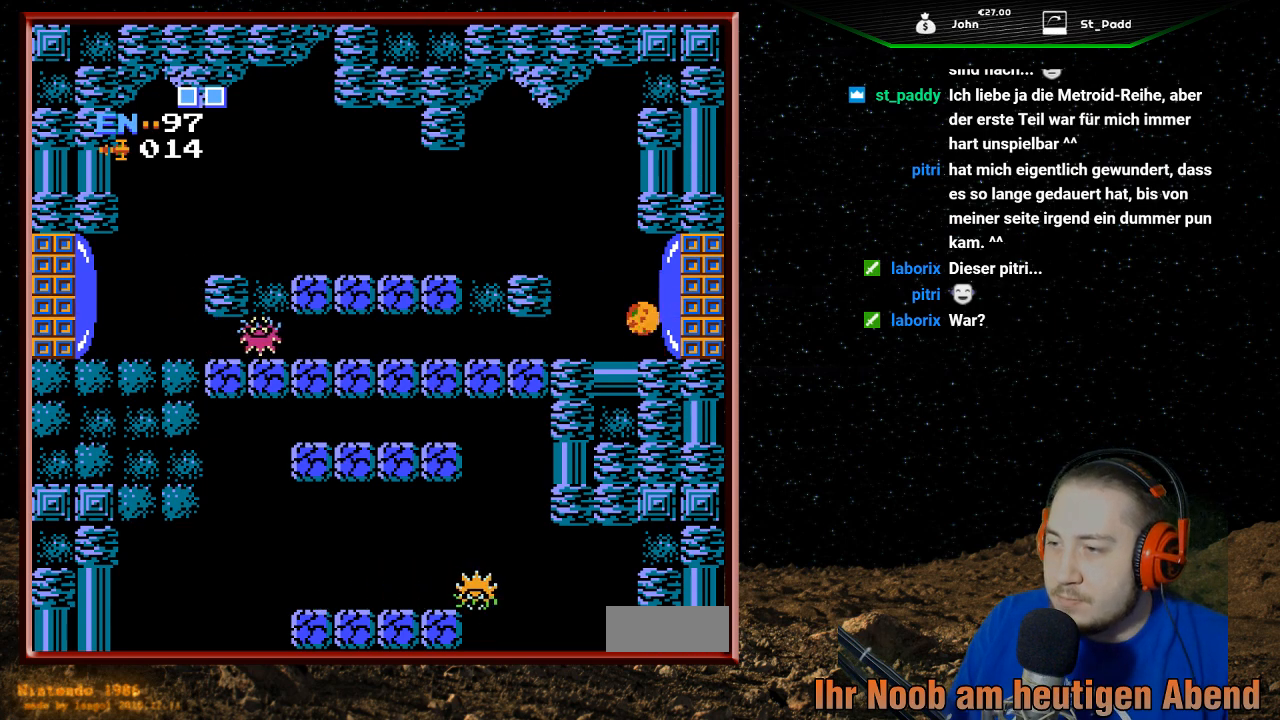
{"buttons": ["DPAD_LEFT"], "events": [[233, "DPAD_LEFT", "down"]]}
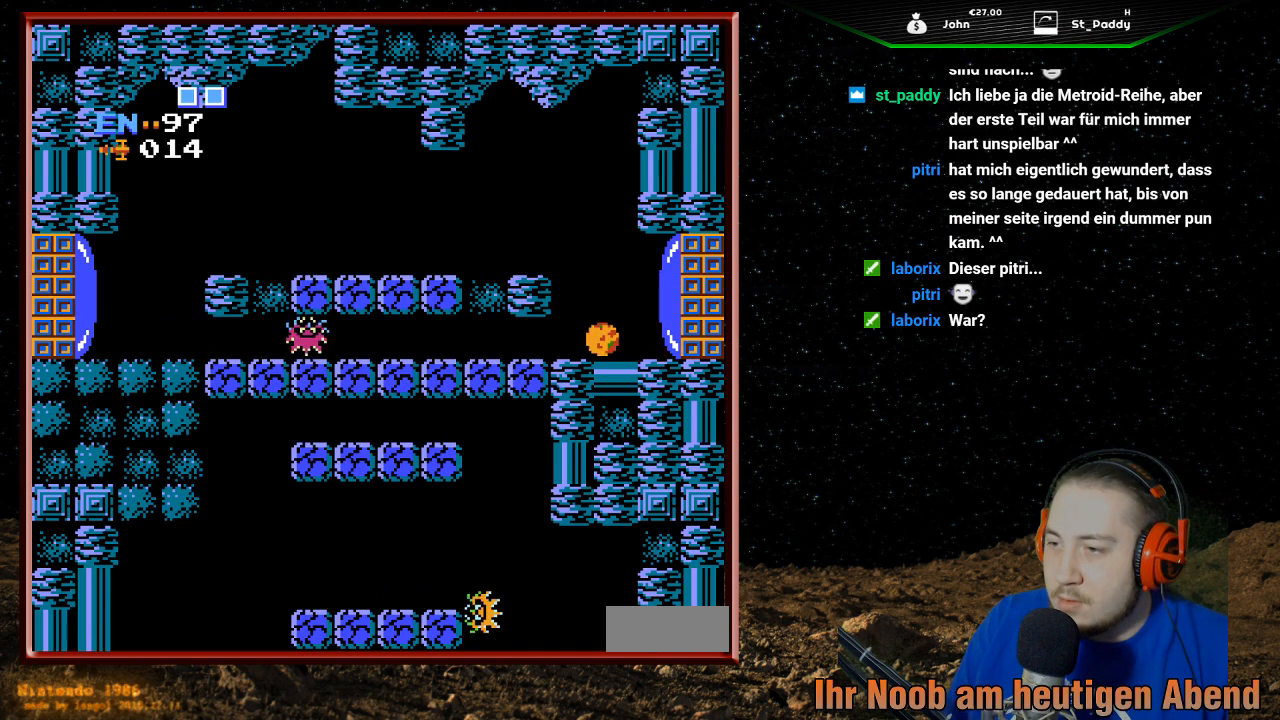
{"buttons": ["DPAD_LEFT"], "events": []}
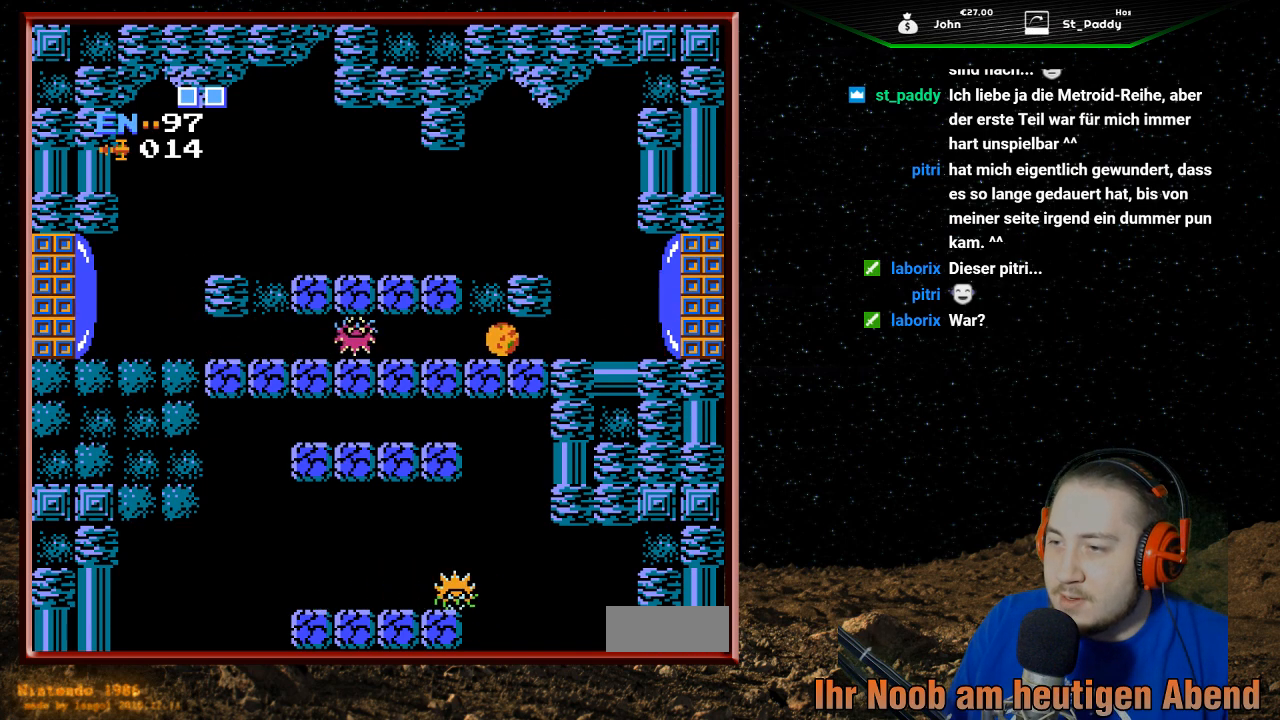
{"buttons": ["B", "DPAD_RIGHT"], "events": [[67, "DPAD_LEFT", "up"], [133, "DPAD_RIGHT", "down"], [233, "B", "down"], [333, "B", "up"], [400, "B", "down"]]}
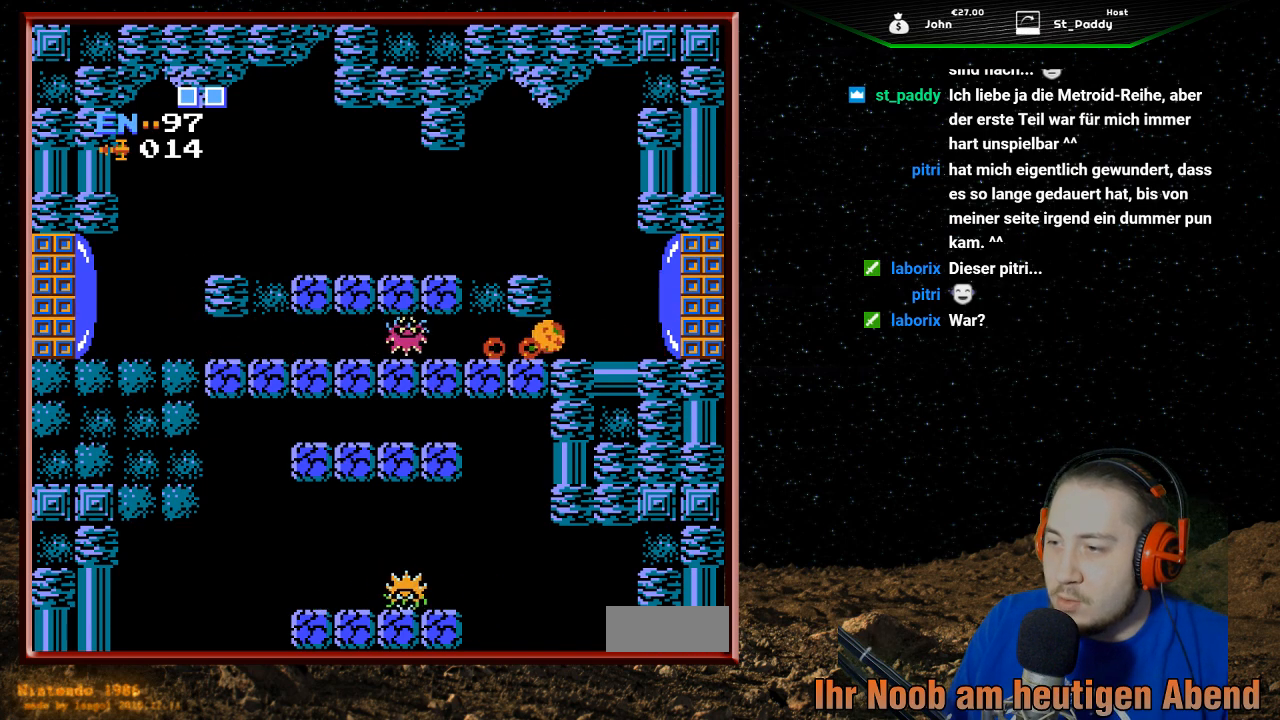
{"buttons": ["DPAD_UP"], "events": [[33, "B", "up"], [67, "B", "down"], [233, "B", "up"], [367, "DPAD_RIGHT", "up"], [467, "DPAD_UP", "down"]]}
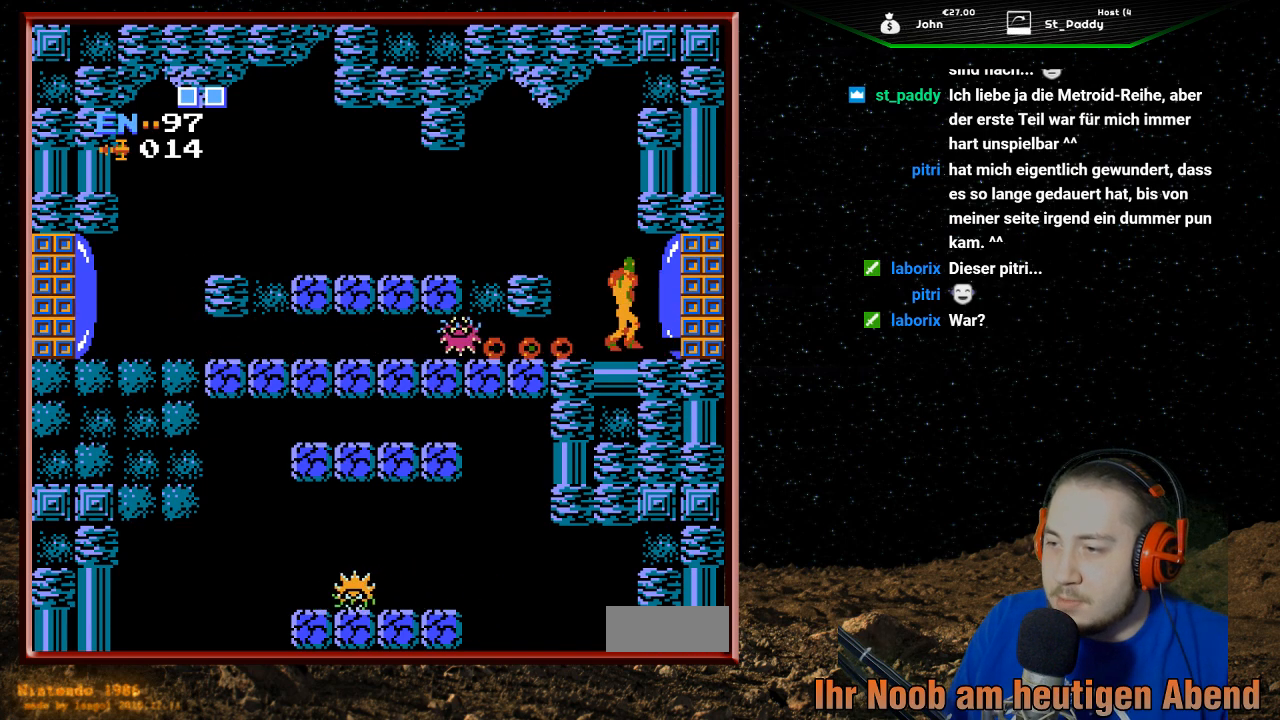
{"buttons": ["A"], "events": [[133, "DPAD_UP", "up"], [367, "A", "down"]]}